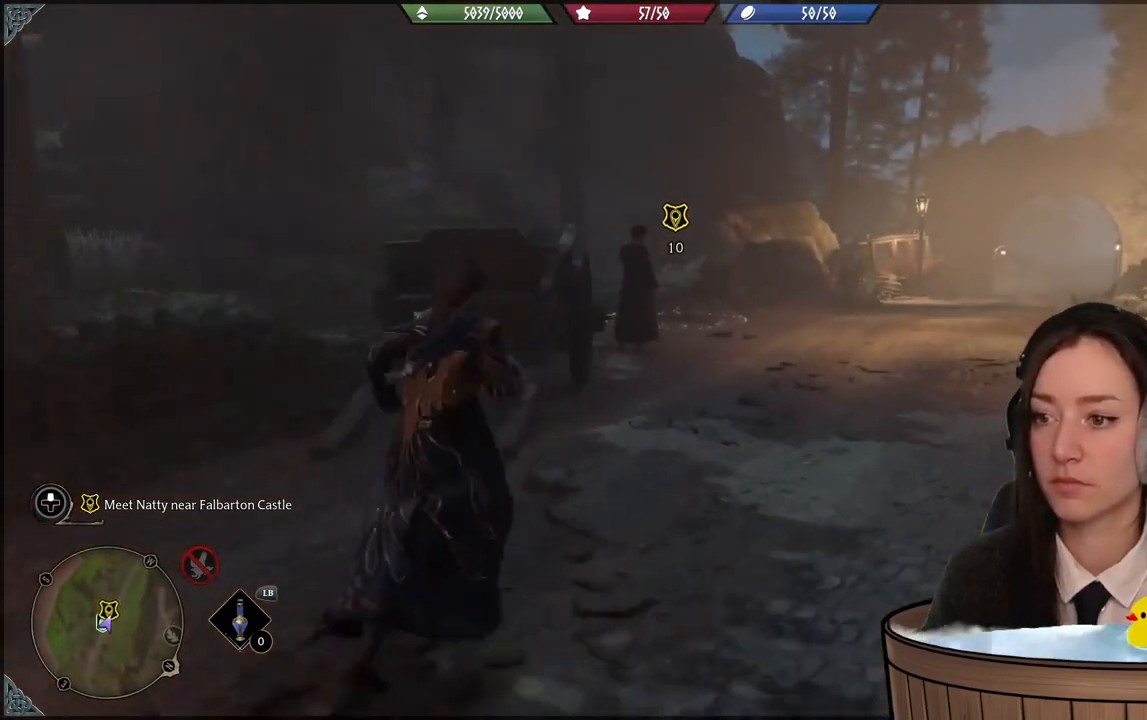
Gameplay with a controller (Xbox layout); each line is a JSON object with the inputs held at the frame after it. "events" lists button and stick changes between this image and that frame as [ms after this image, input, new state], when the widget could be followed in between. Not read: START.
{"buttons": [], "left_stick": "up-right", "right_stick": "left"}
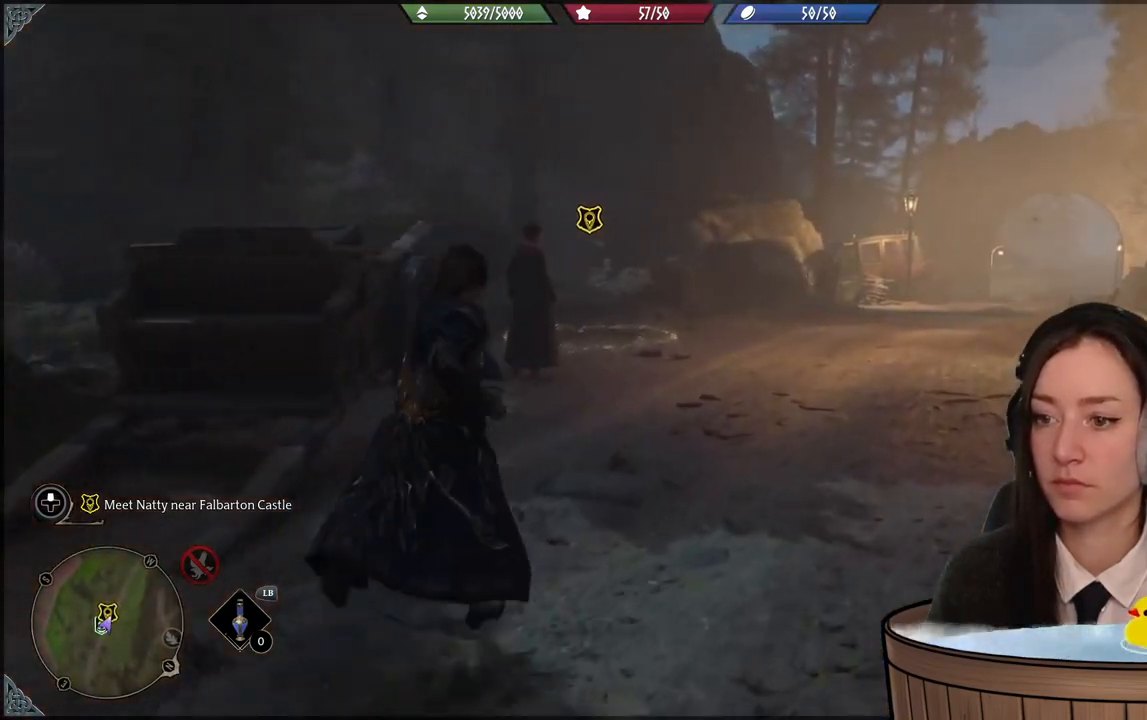
{"buttons": ["R2"], "left_stick": "up-right", "right_stick": "left"}
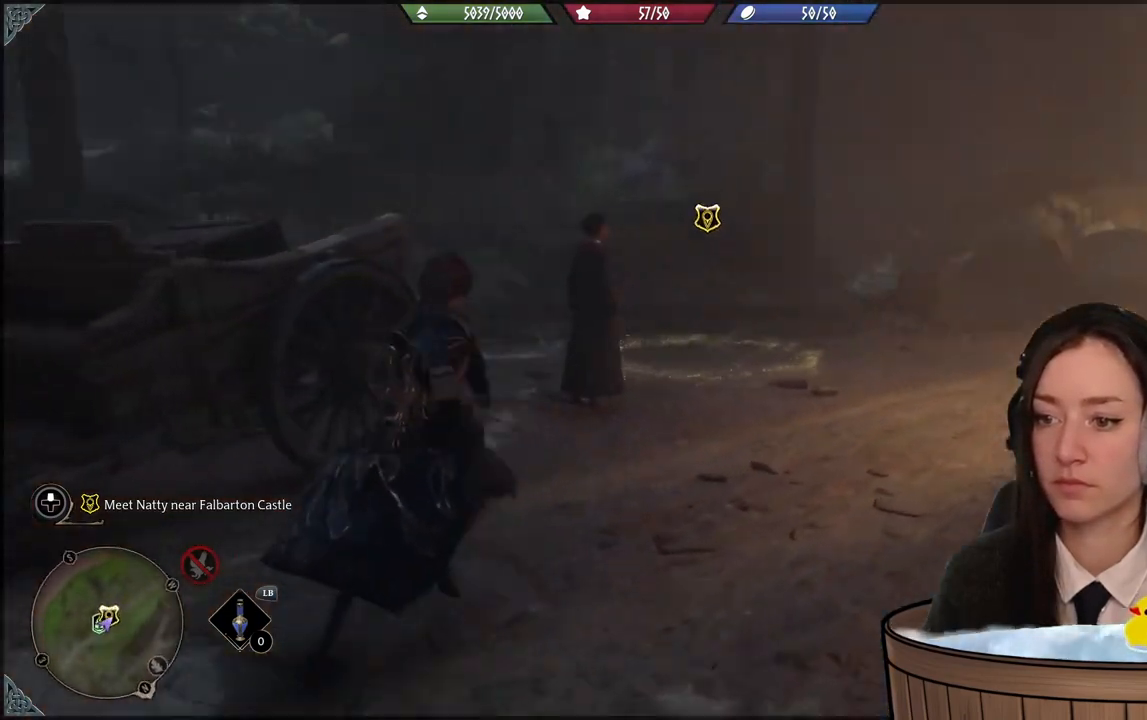
{"buttons": [], "left_stick": "right", "right_stick": "left", "events": [[66, "R2", "up"], [300, "right_stick", "center"], [400, "left_stick", "right"], [500, "right_stick", "left"]]}
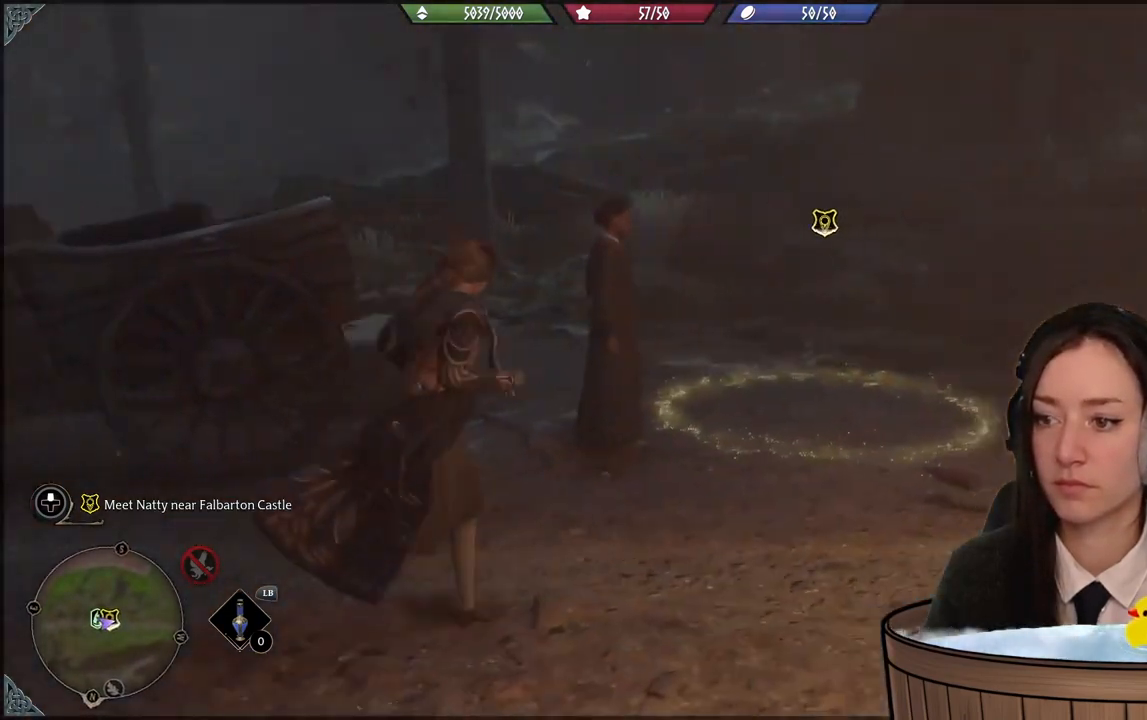
{"buttons": [], "left_stick": "up-right", "right_stick": "left", "events": [[34, "right_stick", "down-left"], [134, "left_stick", "up-right"], [301, "right_stick", "left"]]}
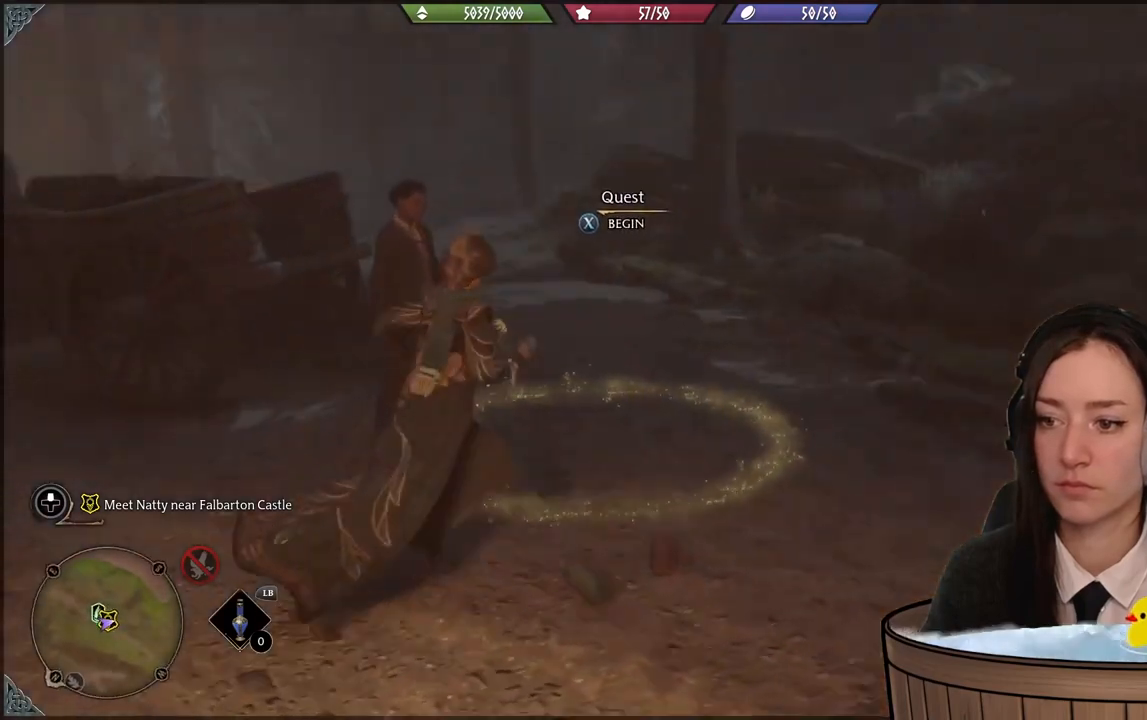
{"buttons": [], "left_stick": "right", "right_stick": "center", "events": [[100, "left_stick", "center"], [400, "right_stick", "center"], [500, "left_stick", "right"]]}
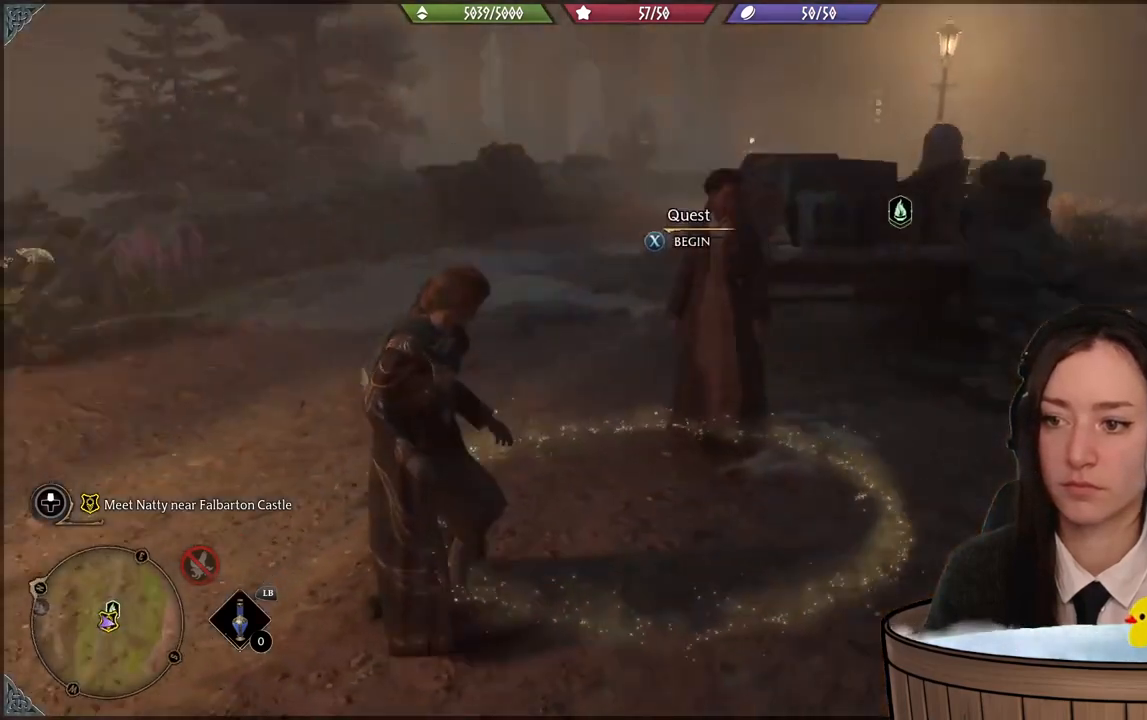
{"buttons": [], "left_stick": "right", "right_stick": "center", "events": []}
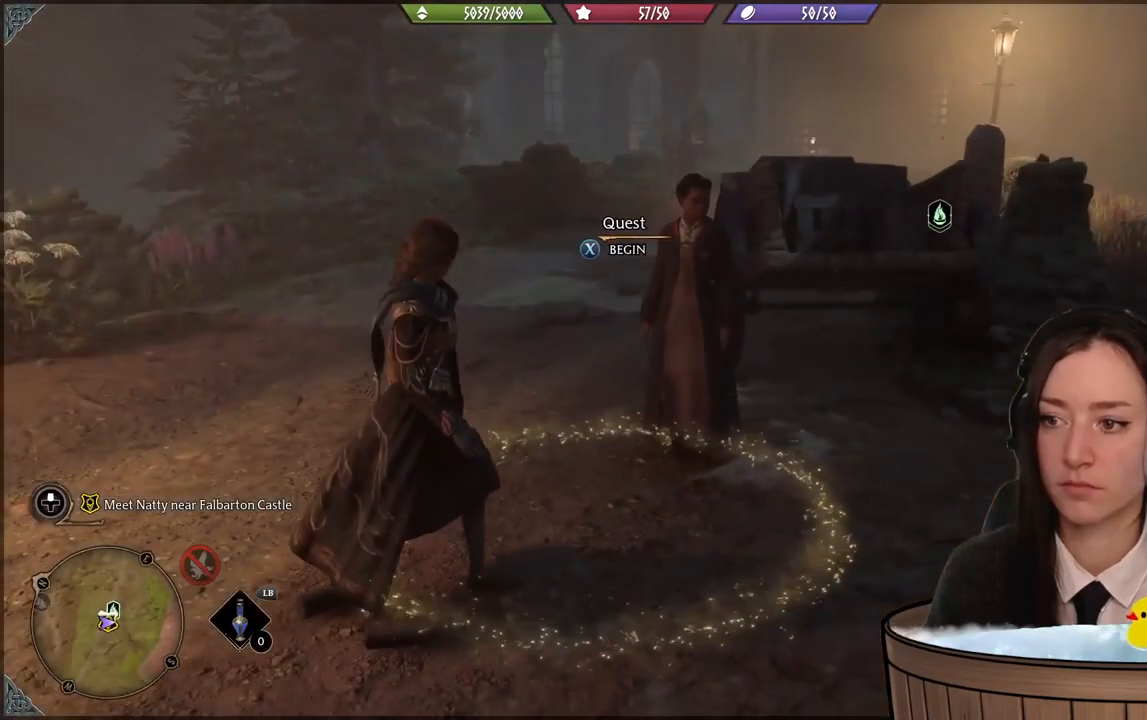
{"buttons": [], "left_stick": "center", "right_stick": "center", "events": [[33, "left_stick", "center"]]}
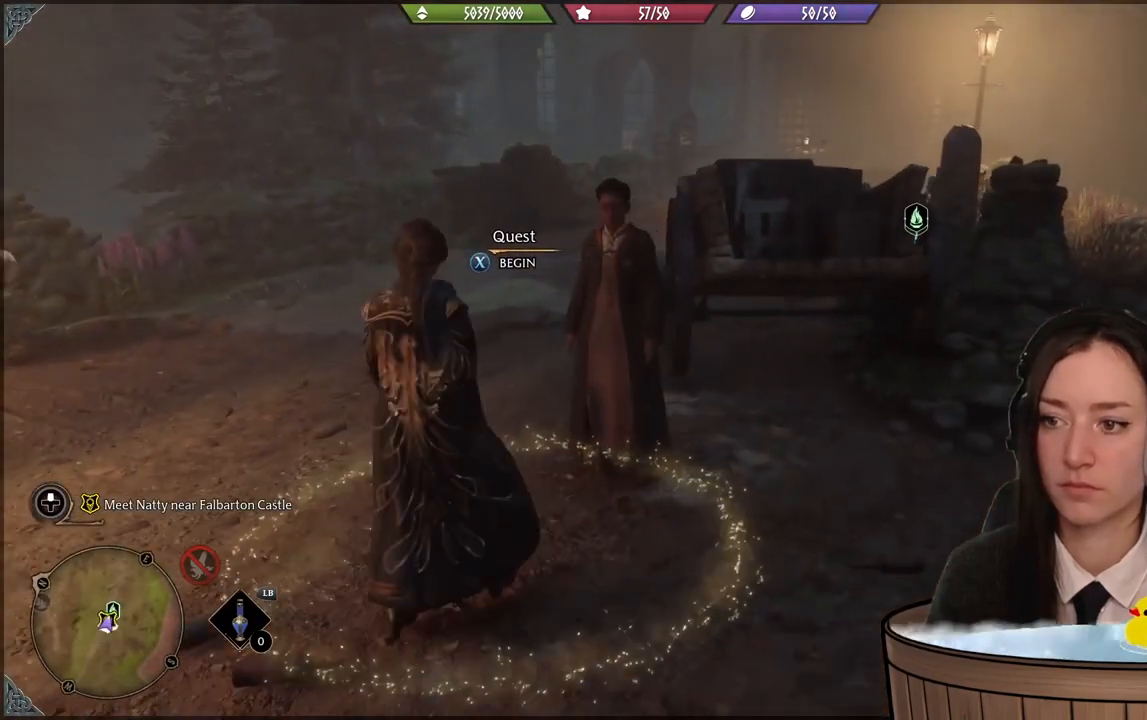
{"buttons": [], "left_stick": "center", "right_stick": "center", "events": []}
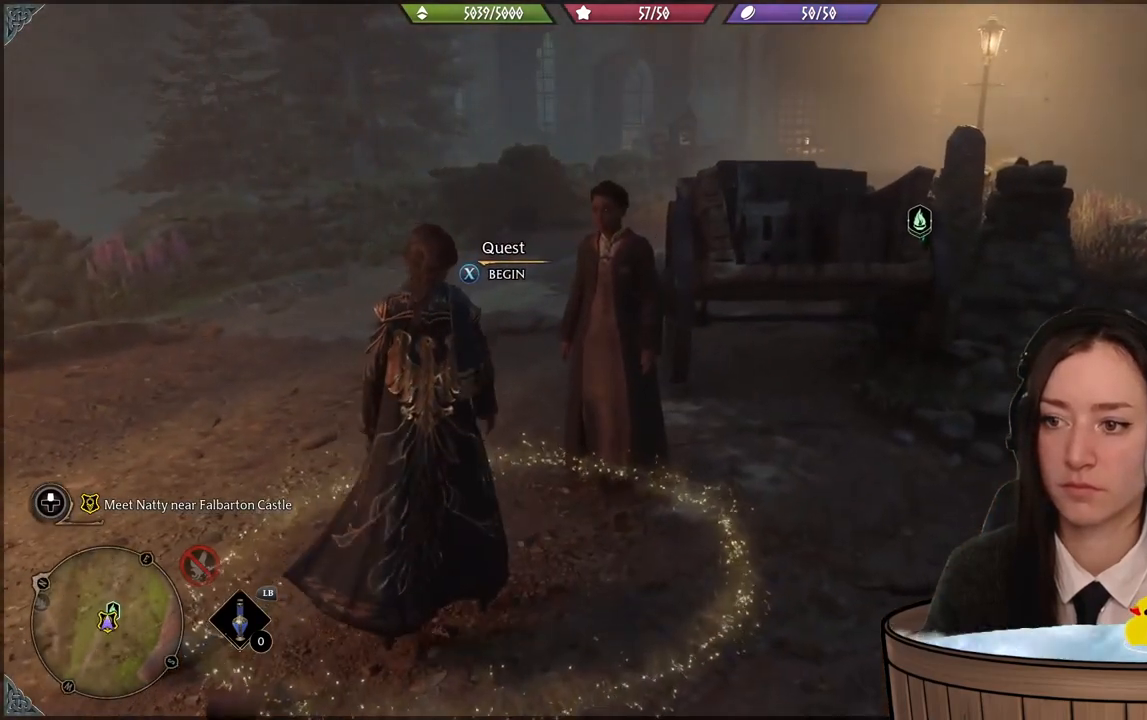
{"buttons": [], "left_stick": "center", "right_stick": "center", "events": [[200, "X", "down"], [333, "X", "up"]]}